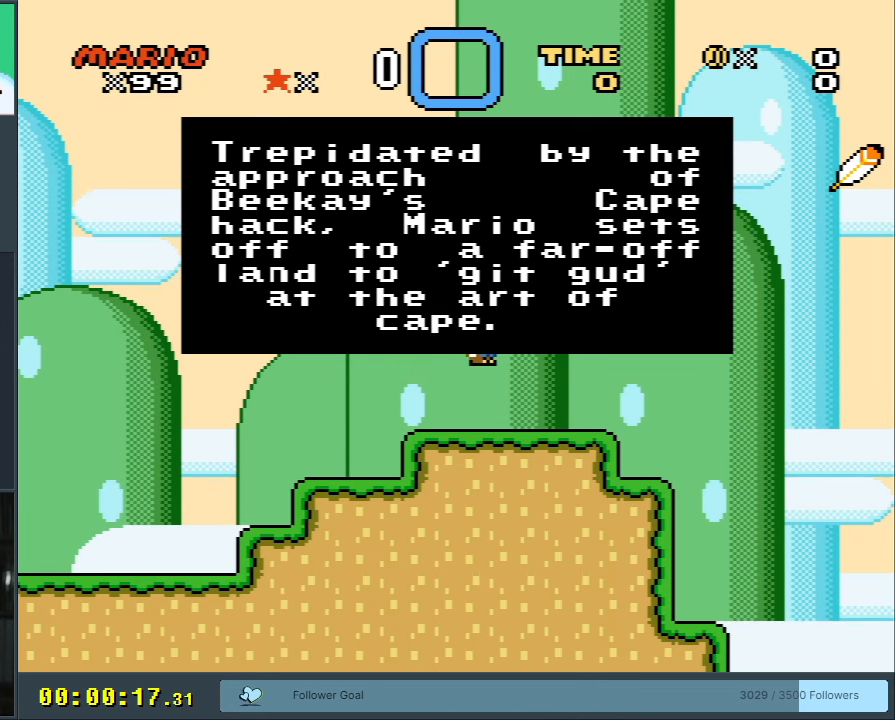
Gameplay with a controller (Nintendo layout); each line is a JSON object with the inputs held at the frame after it. "events" lists button and stick changes between this image and that frame as [ms after this image, input, new state], when the widget could be followed in between. Not read: L3 R3.
{"buttons": ["A"], "events": [[450, "A", "down"]]}
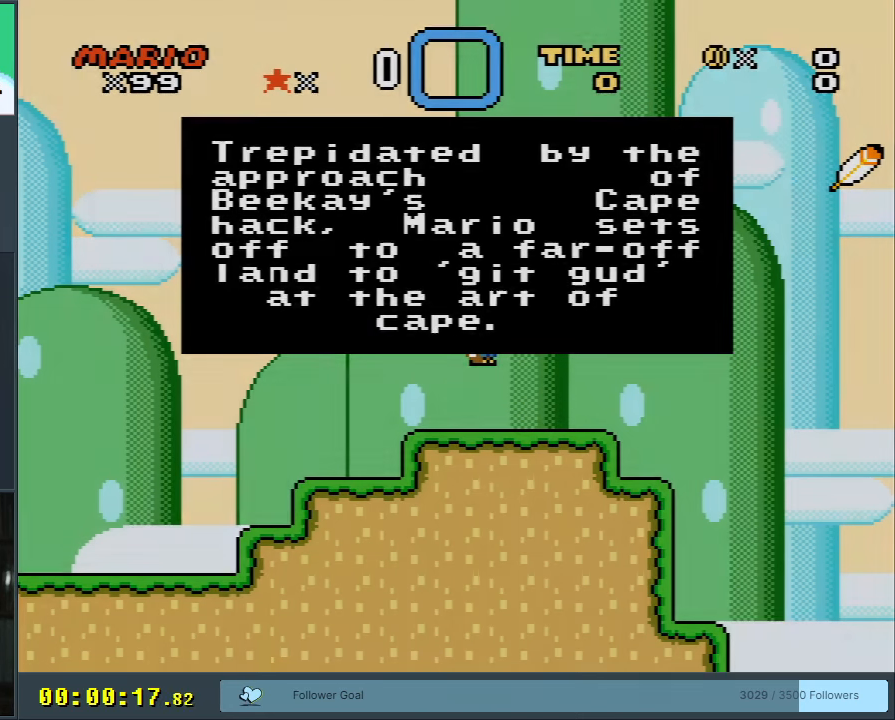
{"buttons": [], "events": [[133, "A", "up"]]}
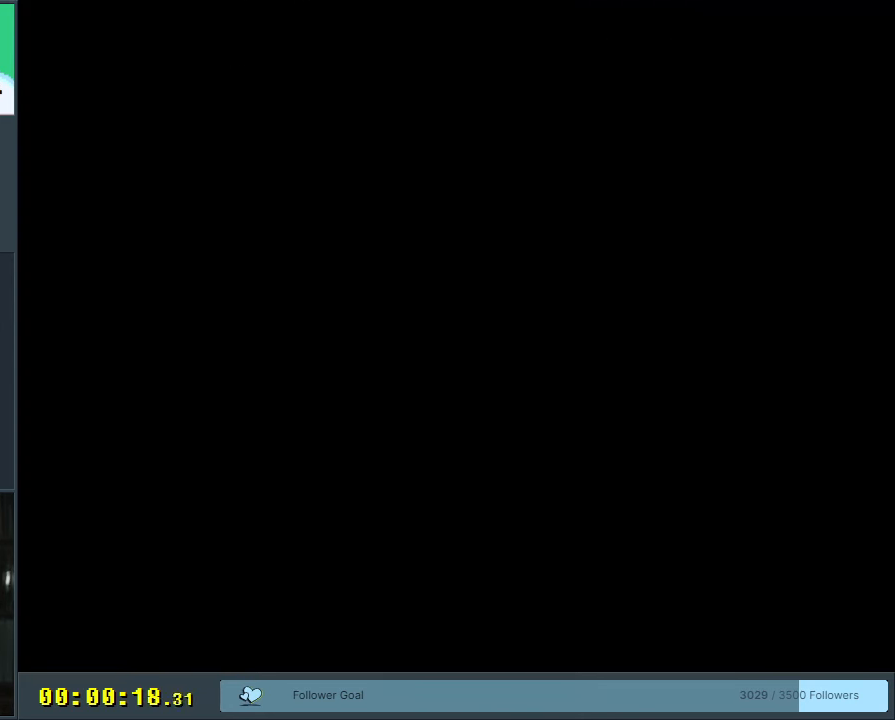
{"buttons": [], "events": []}
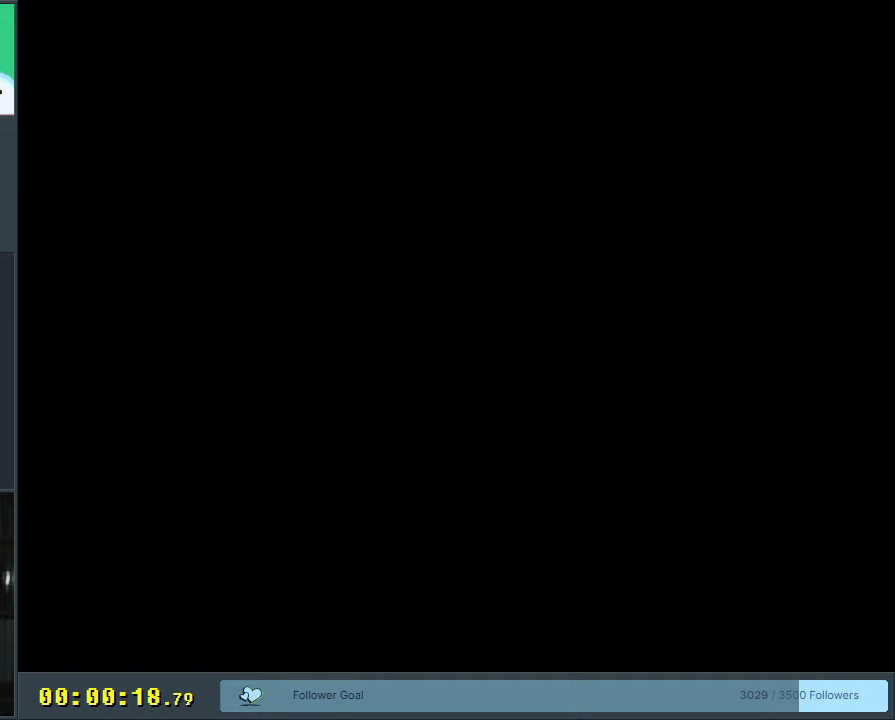
{"buttons": [], "events": []}
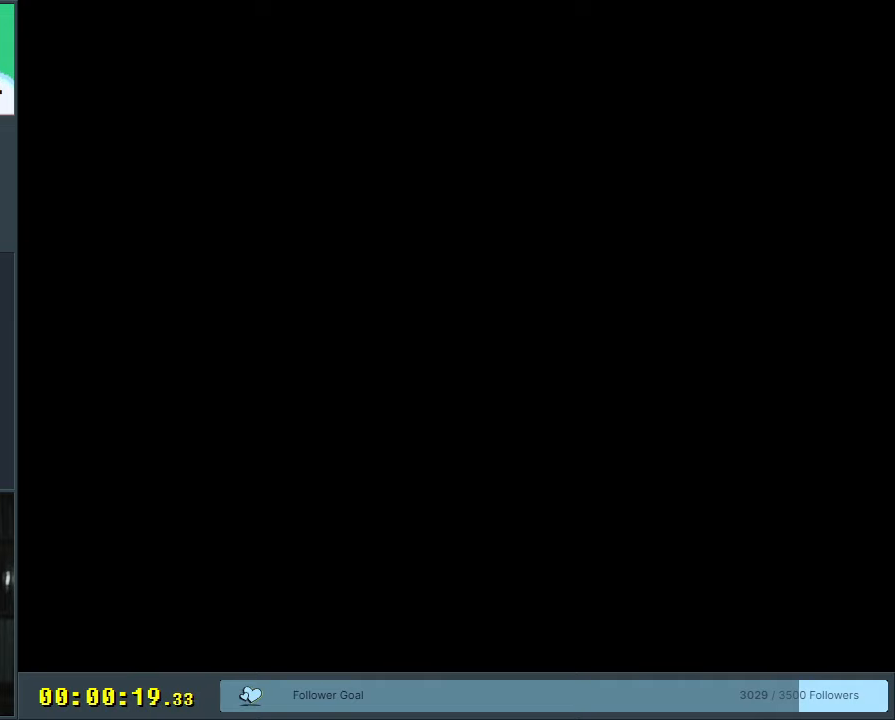
{"buttons": [], "events": []}
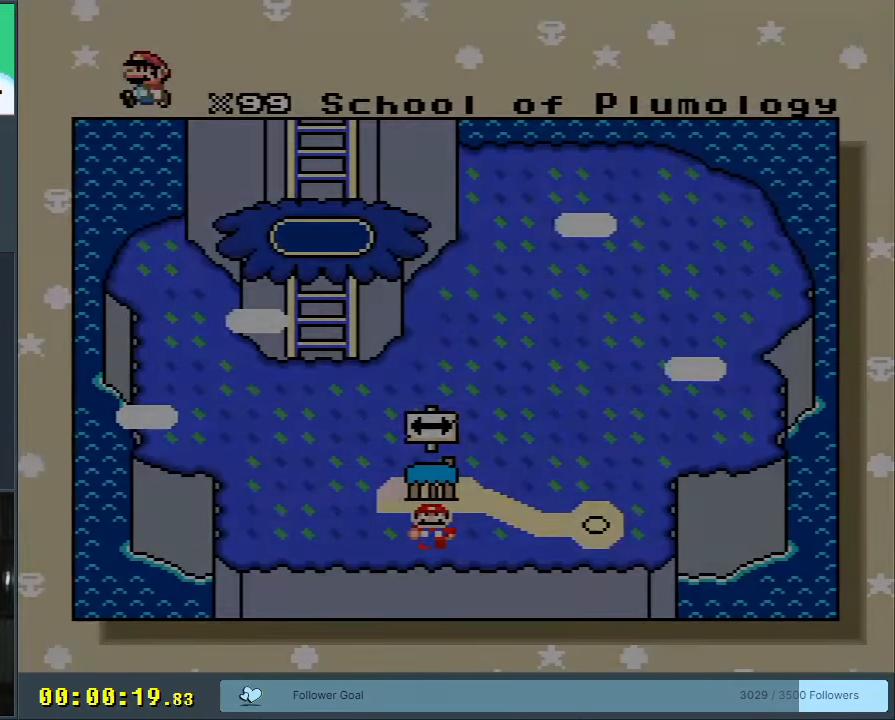
{"buttons": [], "events": []}
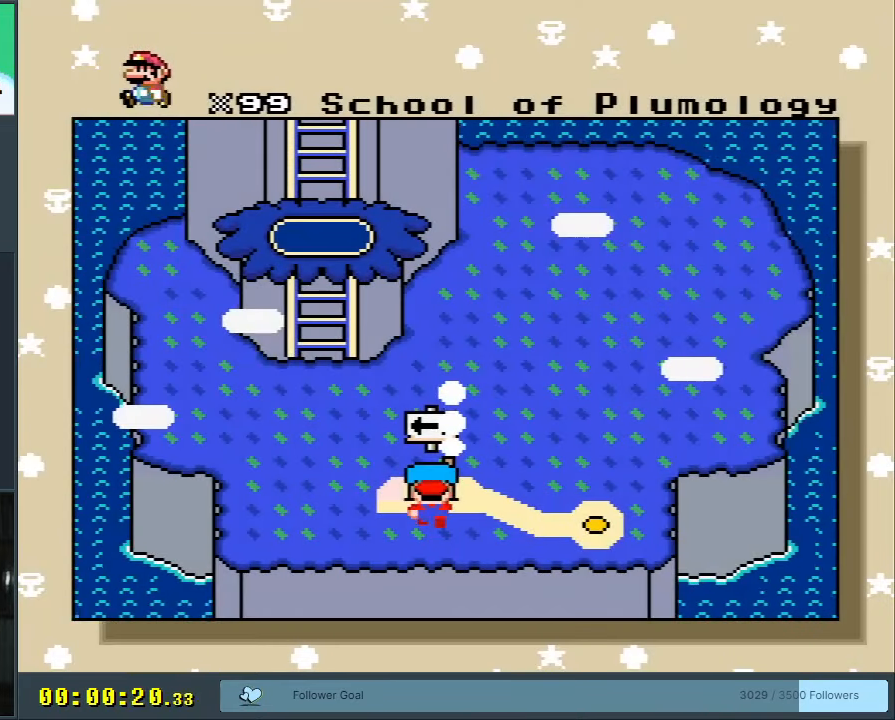
{"buttons": [], "events": []}
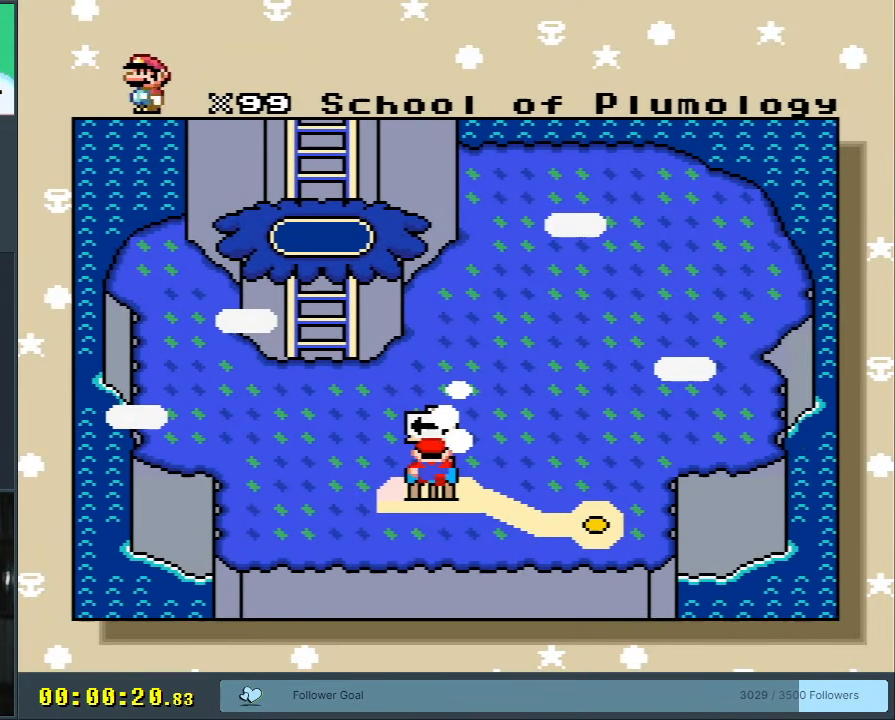
{"buttons": [], "events": []}
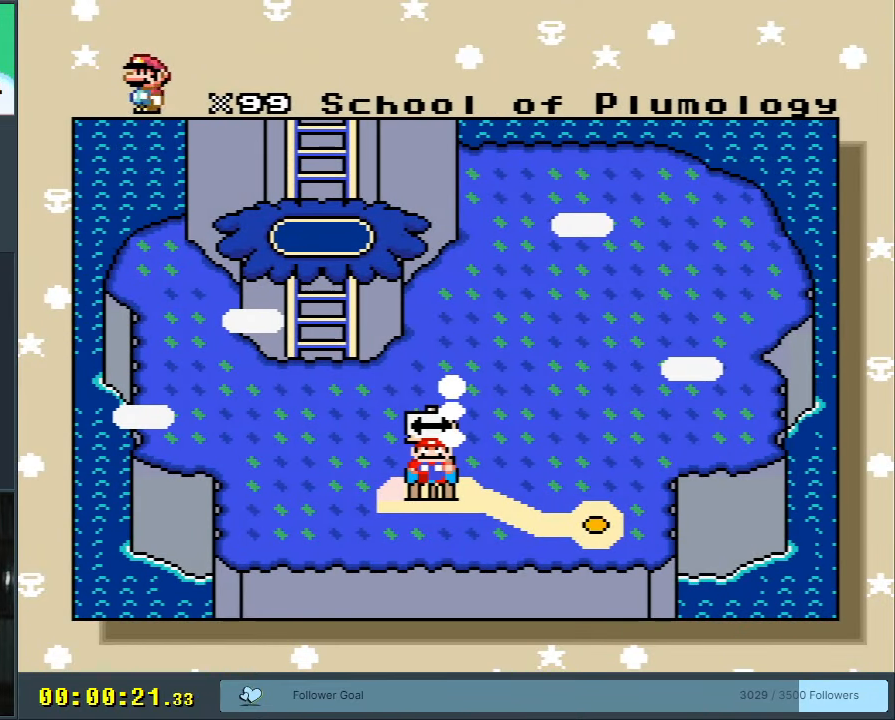
{"buttons": [], "events": []}
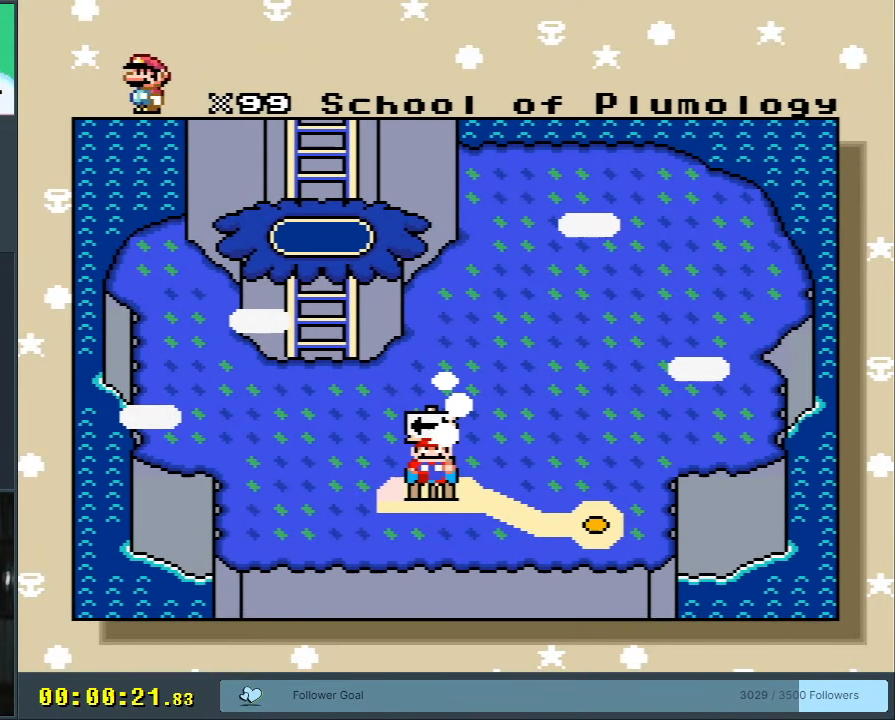
{"buttons": [], "events": [[200, "DPAD_RIGHT", "down"], [367, "DPAD_RIGHT", "up"]]}
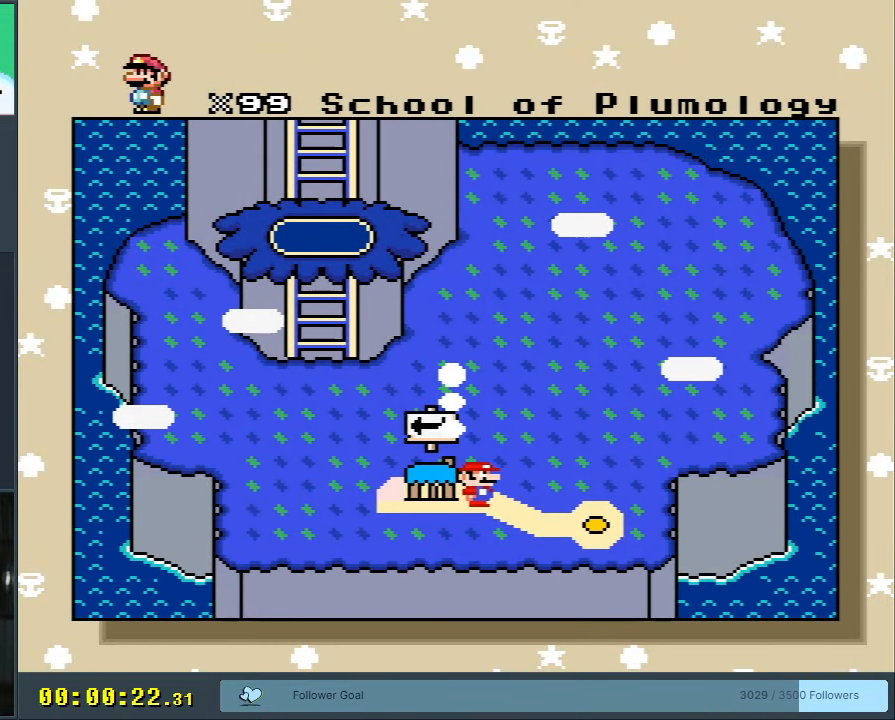
{"buttons": [], "events": []}
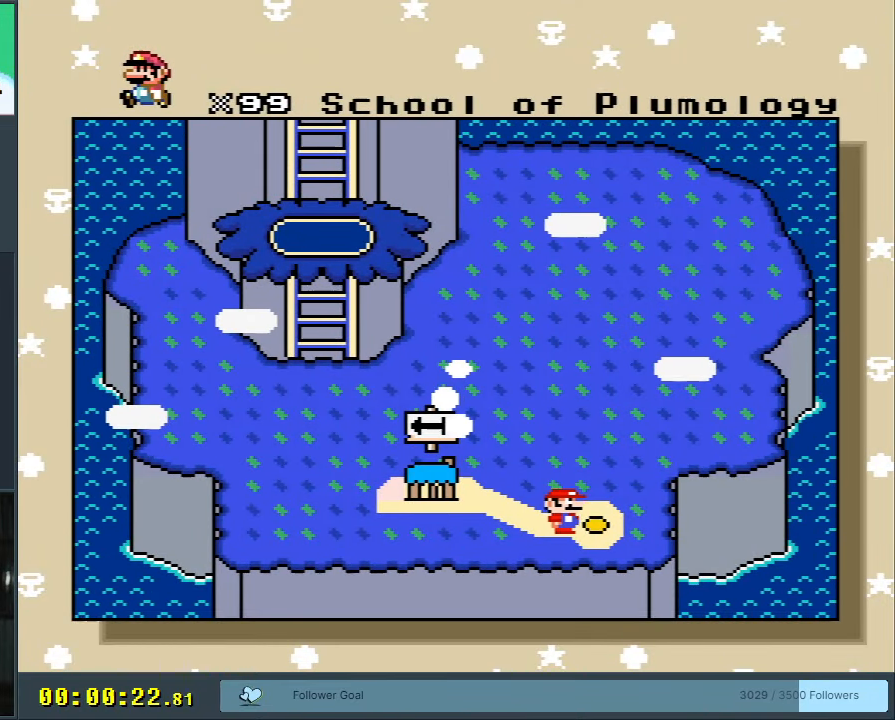
{"buttons": ["DPAD_LEFT"], "events": [[417, "DPAD_LEFT", "down"]]}
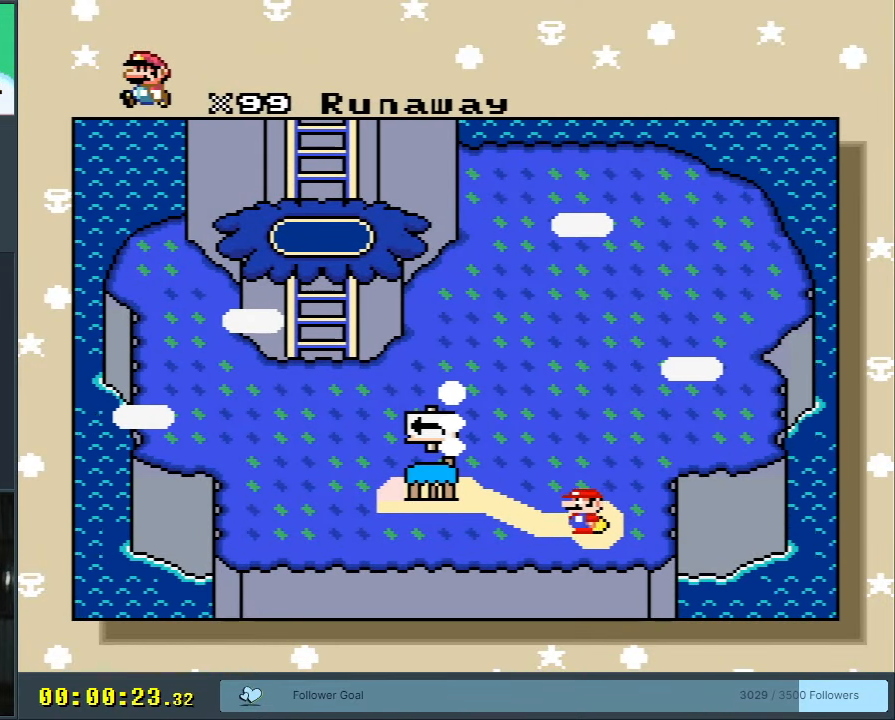
{"buttons": [], "events": [[100, "DPAD_LEFT", "up"]]}
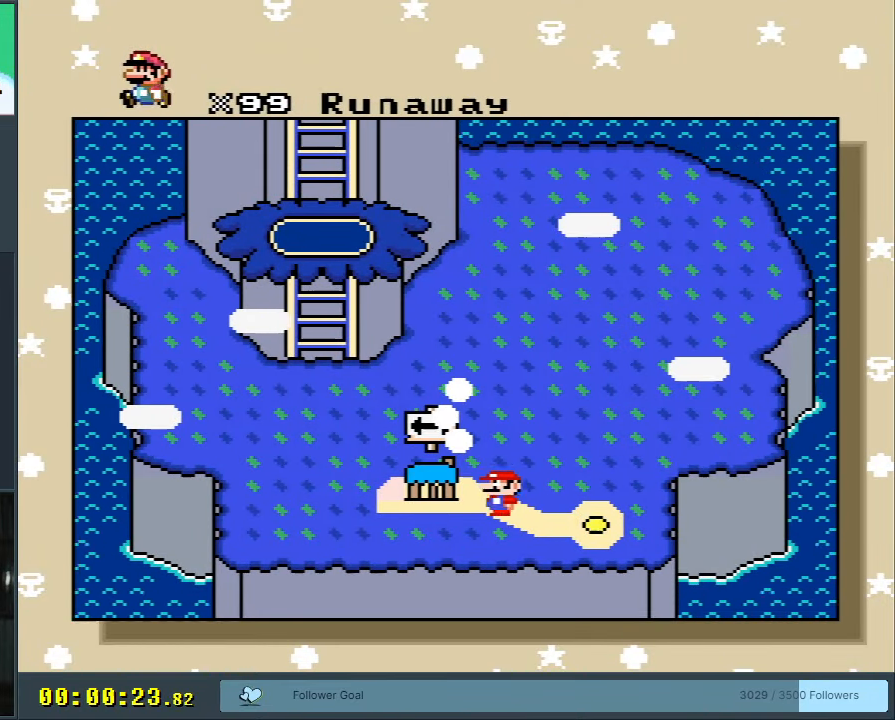
{"buttons": [], "events": []}
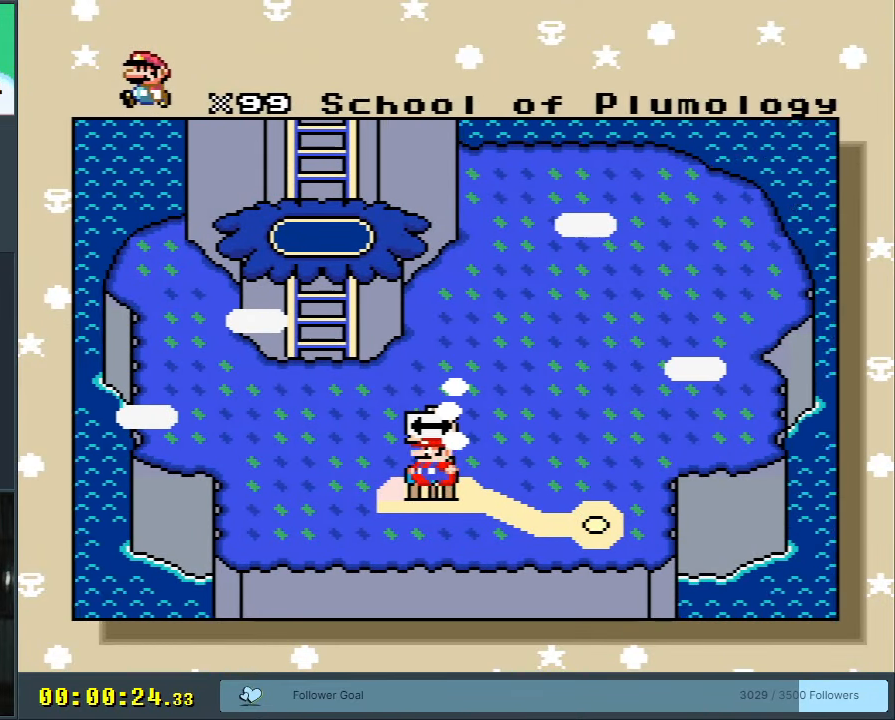
{"buttons": [], "events": [[33, "A", "down"], [200, "A", "up"], [250, "A", "down"], [433, "A", "up"]]}
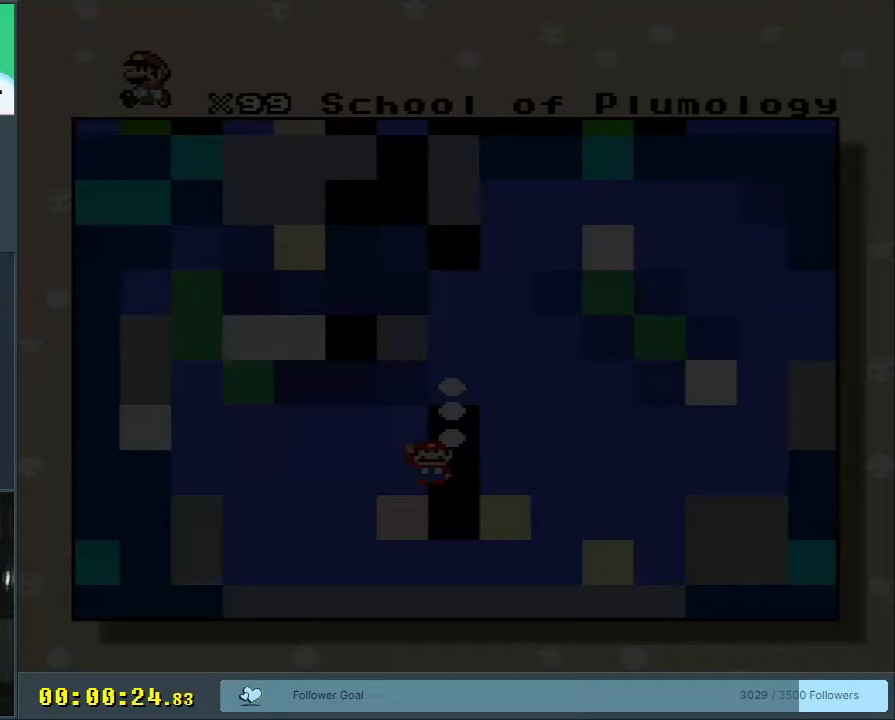
{"buttons": [], "events": []}
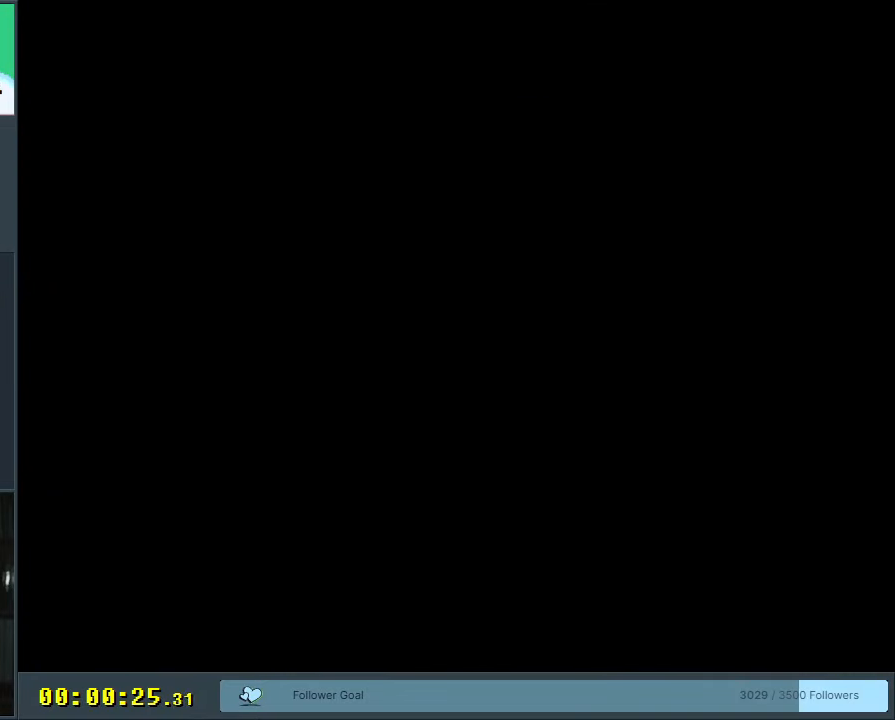
{"buttons": [], "events": []}
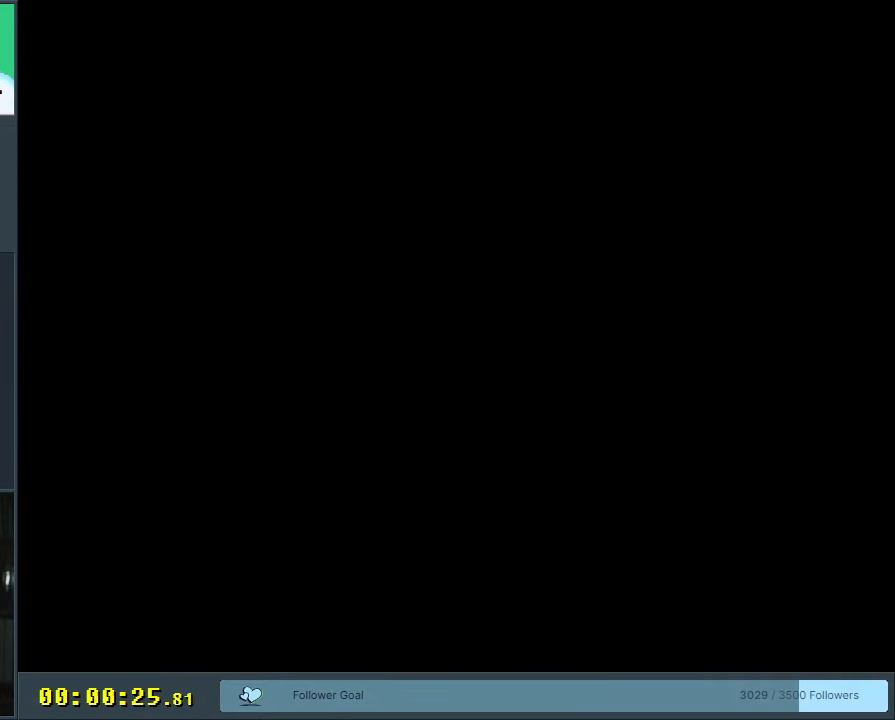
{"buttons": [], "events": []}
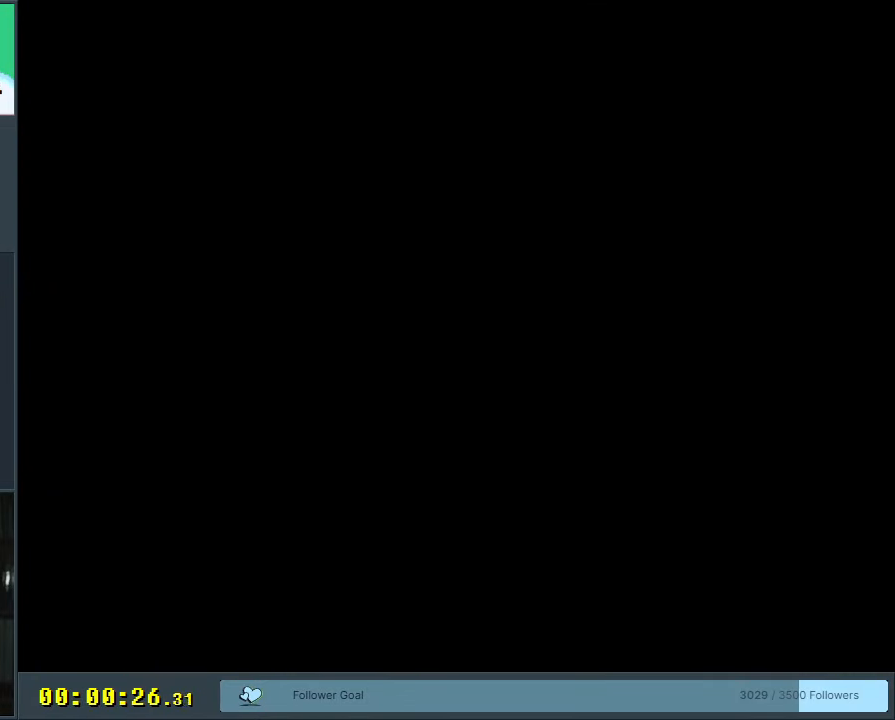
{"buttons": [], "events": []}
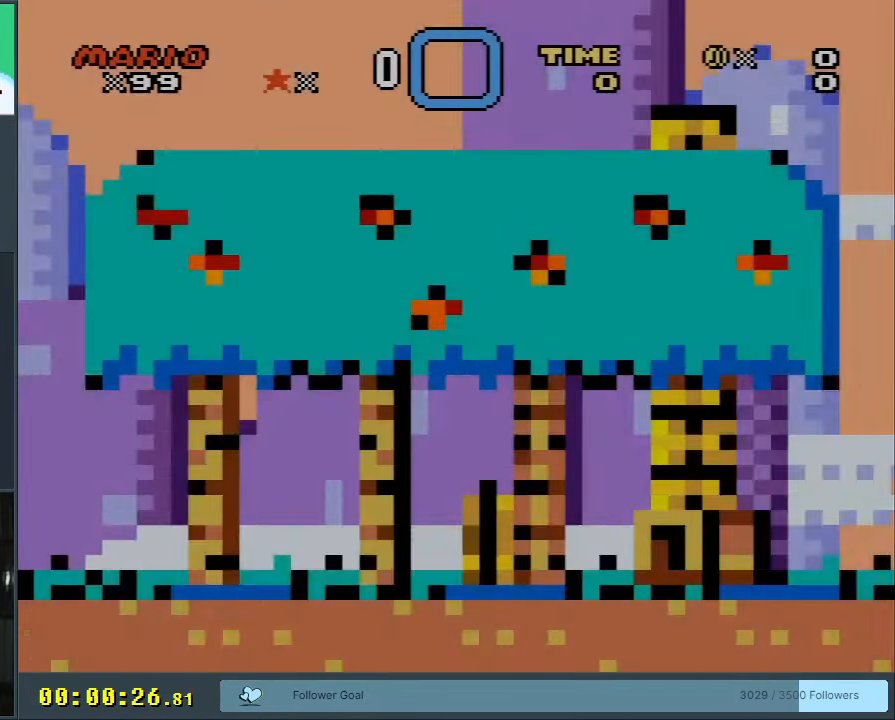
{"buttons": ["Y"], "events": [[433, "Y", "down"]]}
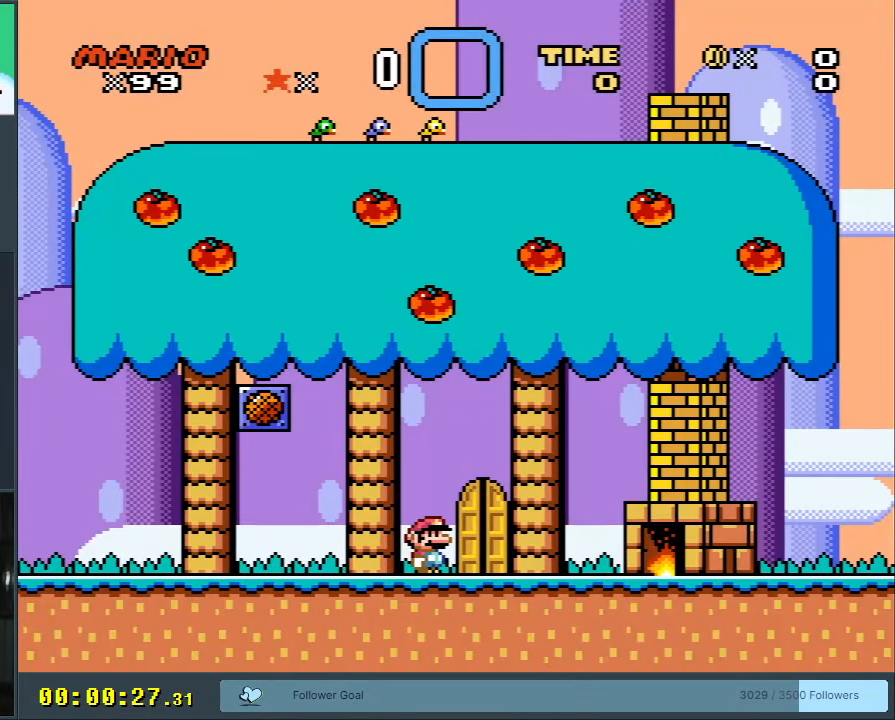
{"buttons": ["Y", "DPAD_LEFT"], "events": [[150, "DPAD_LEFT", "down"]]}
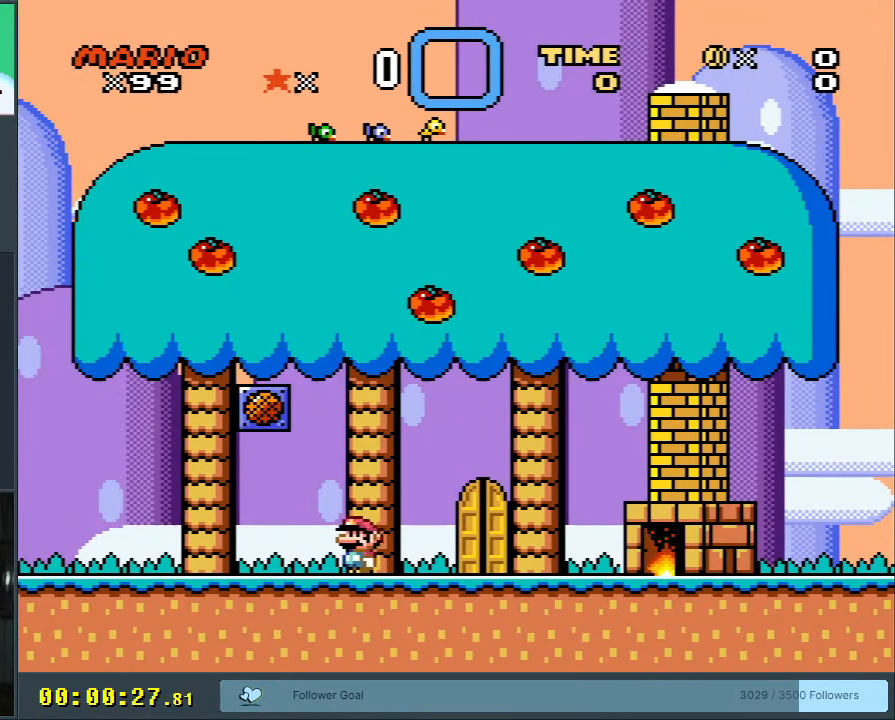
{"buttons": ["Y"], "events": [[117, "B", "down"], [133, "DPAD_LEFT", "up"], [200, "DPAD_RIGHT", "down"], [367, "DPAD_RIGHT", "up"], [483, "B", "up"]]}
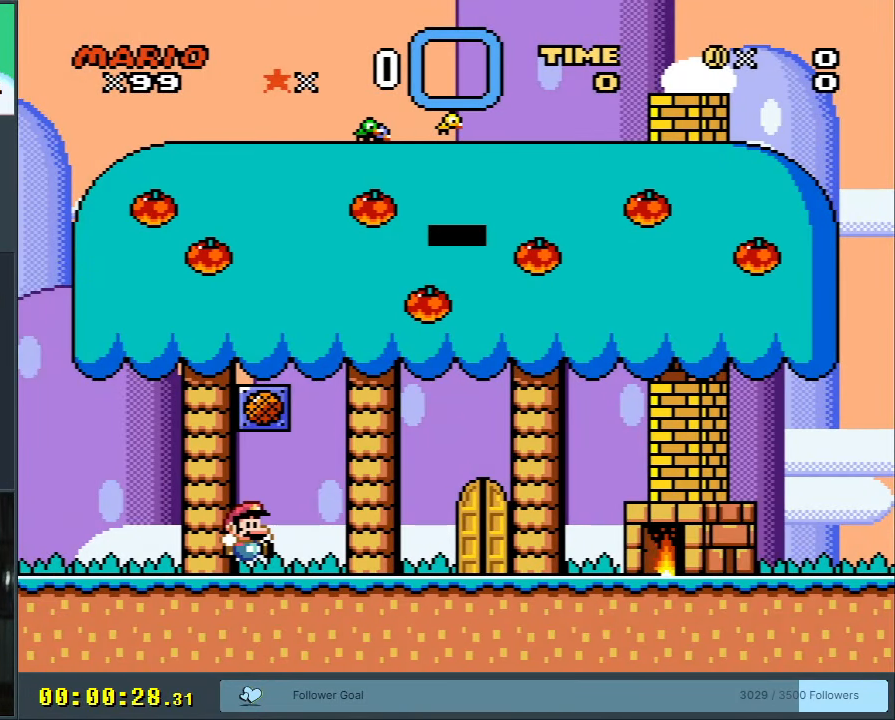
{"buttons": [], "events": [[17, "Y", "up"]]}